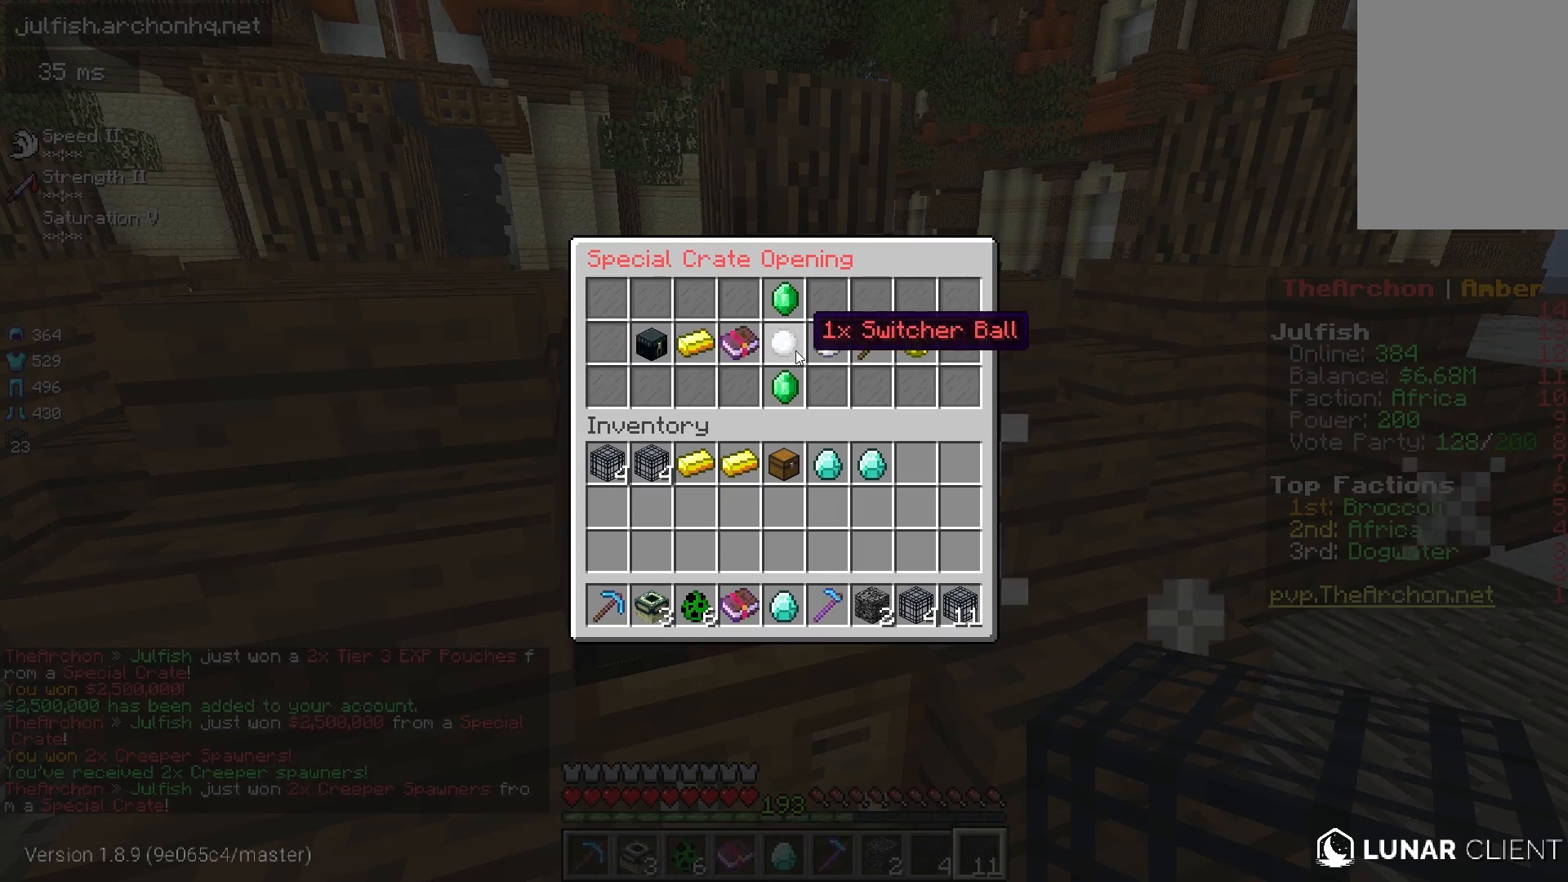
Gameplay with keyboard and mouse; each line is a JSON object with the keys and mouse buttons held at the frame after it. "events" lists presses ("down") and releases ("up") of "a", "d", "s", "space", "w", "mouse_left" and "mouse_right" between this image and that frame as [ms after this image, input, new state], when the widget could be followed in between. "mouse_left", "mouse_right" = the "left", "right" buttons of the "mouse" list. No other keys are recorded. Fast repeated clicks can show as one long hold. Mouse movement is not recorded.
{"keys": [], "mouse": [], "events": []}
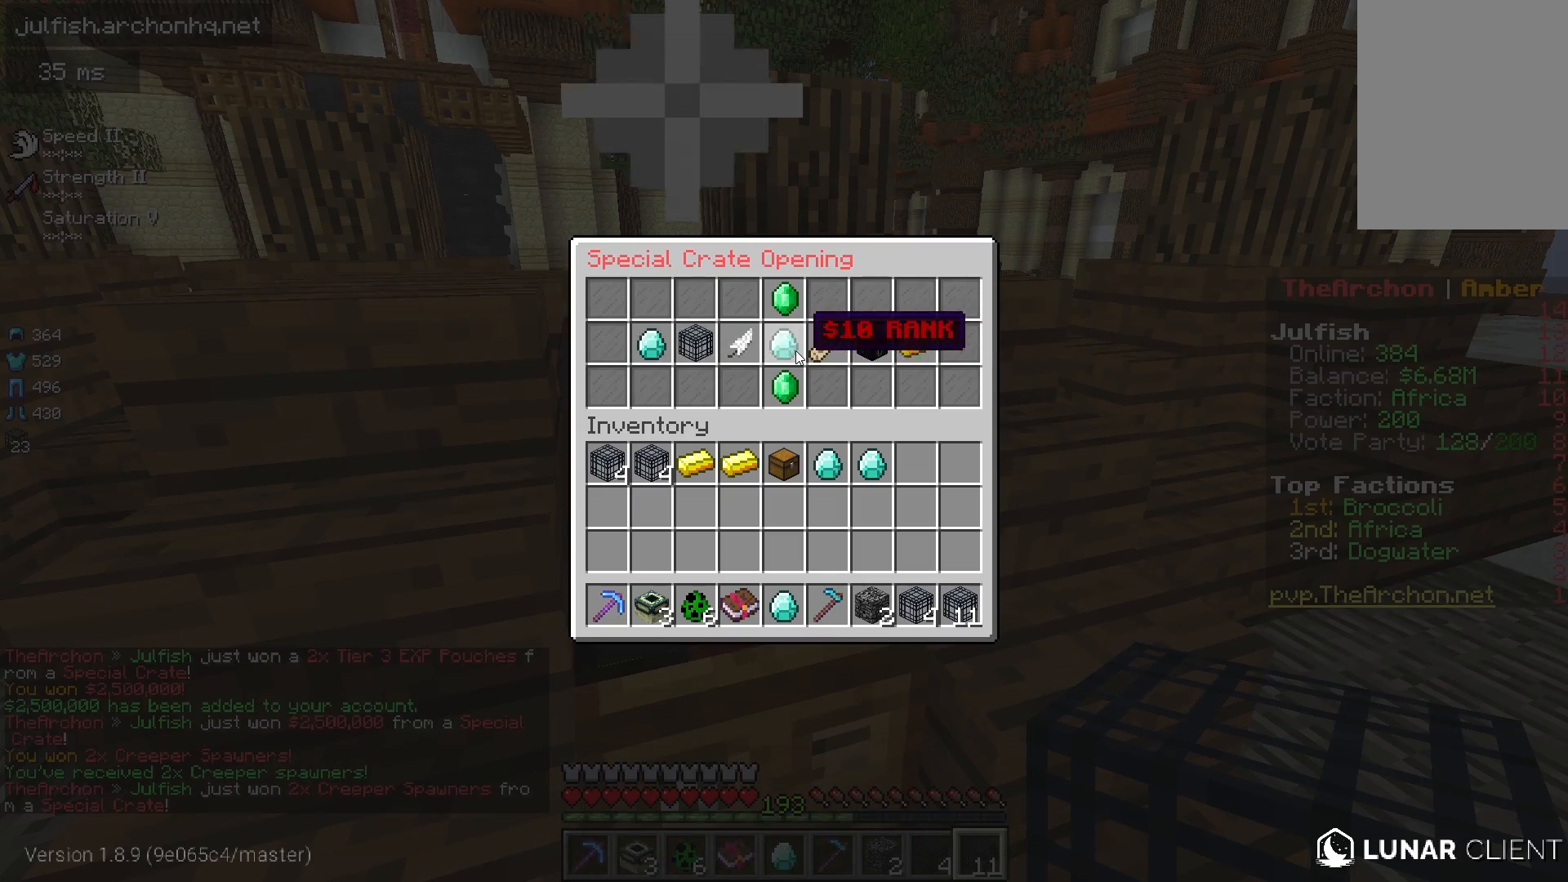
{"keys": [], "mouse": [], "events": []}
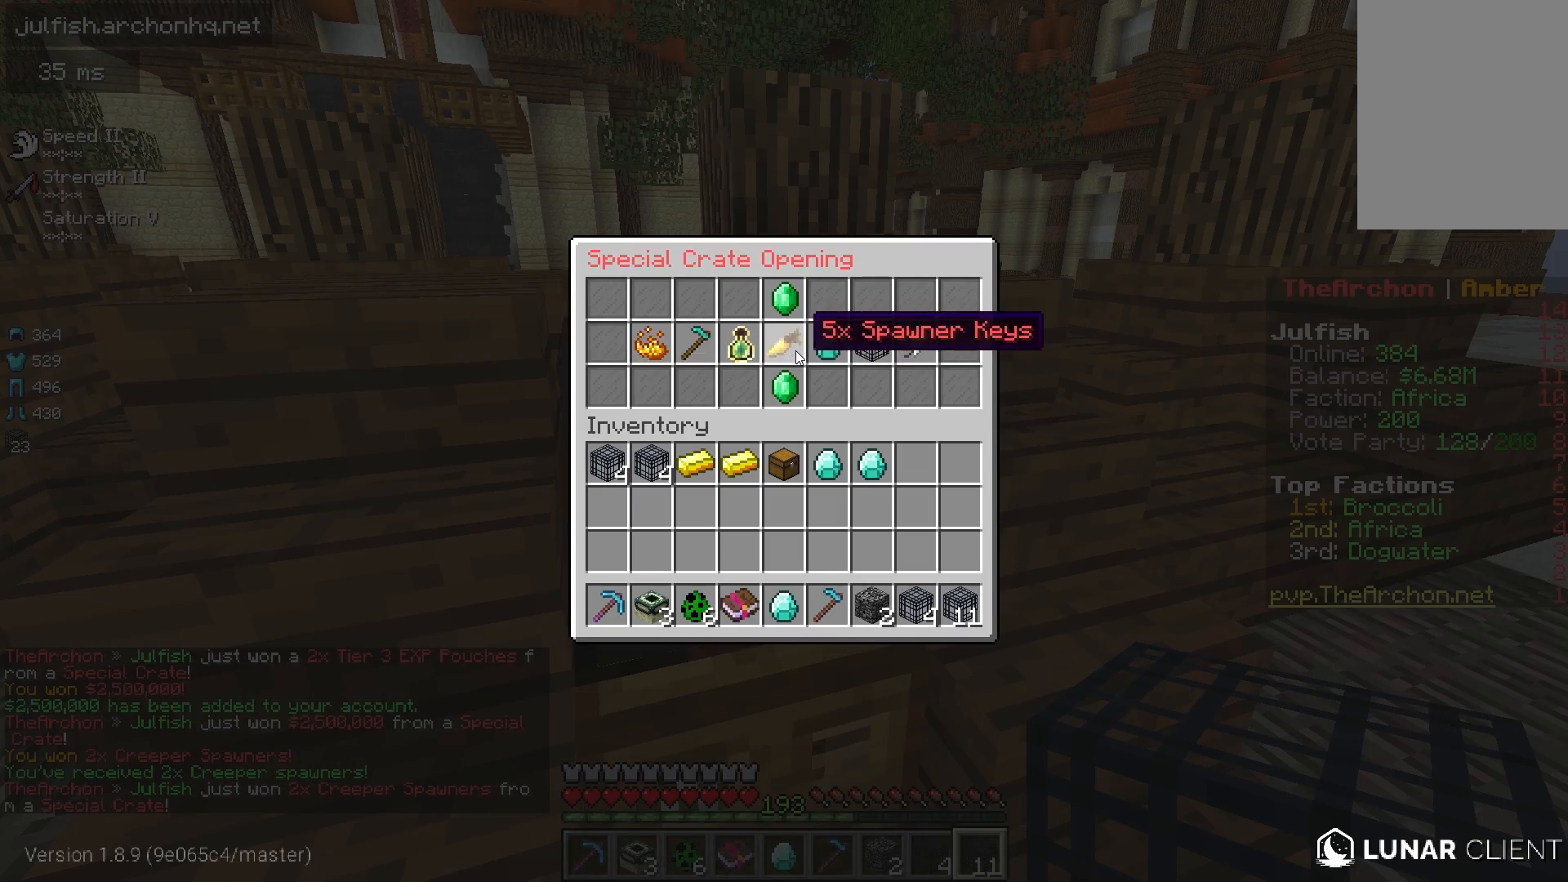
{"keys": [], "mouse": [], "events": []}
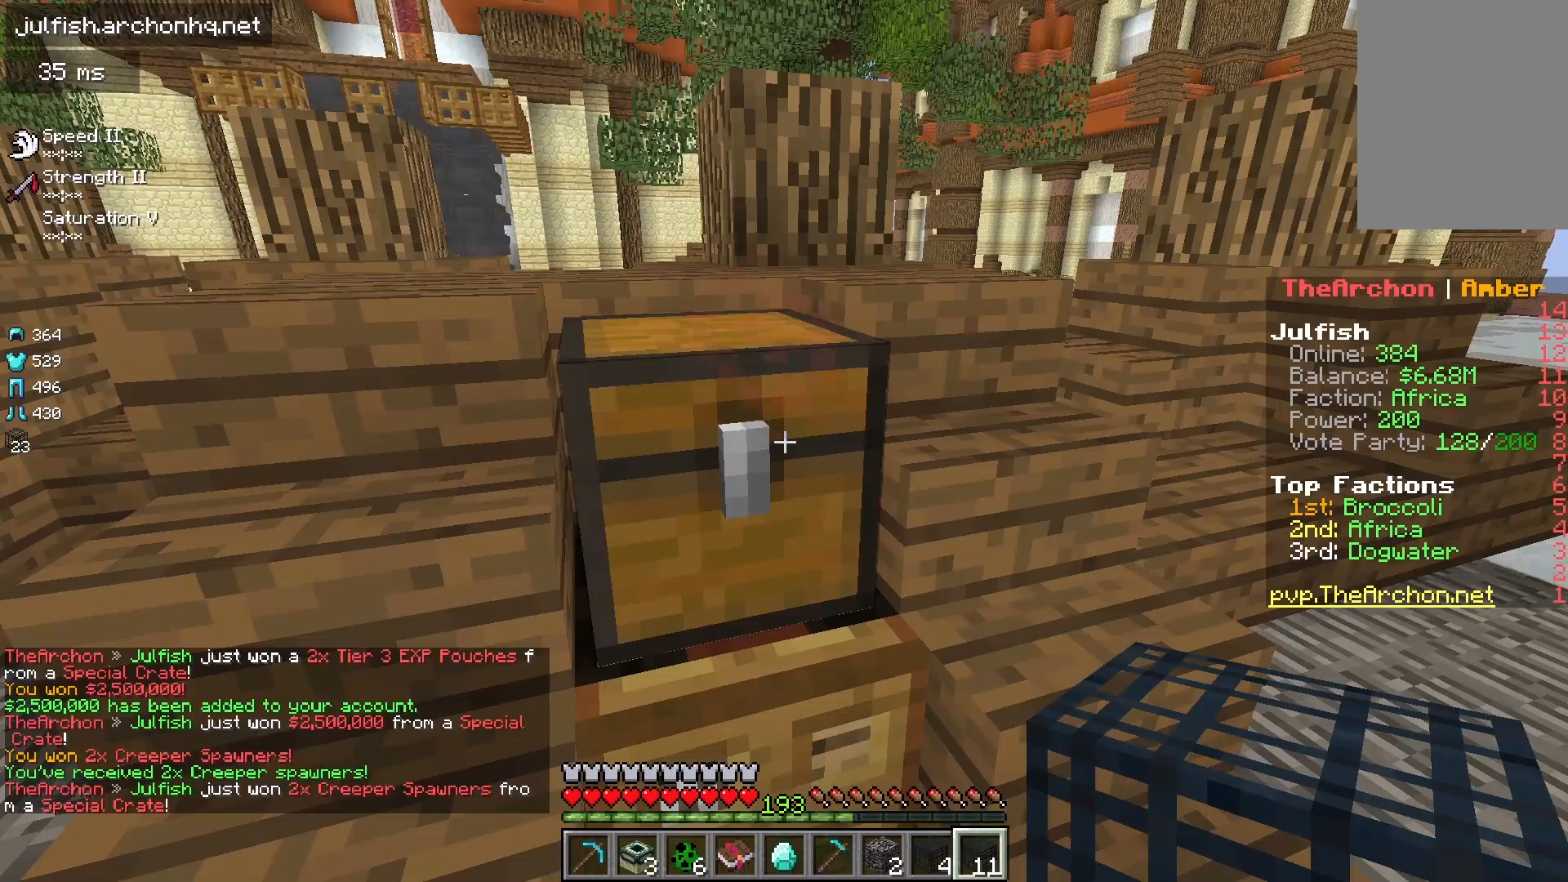
{"keys": [], "mouse": [], "events": [[50, "mouse_left", "down"], [150, "mouse_left", "up"]]}
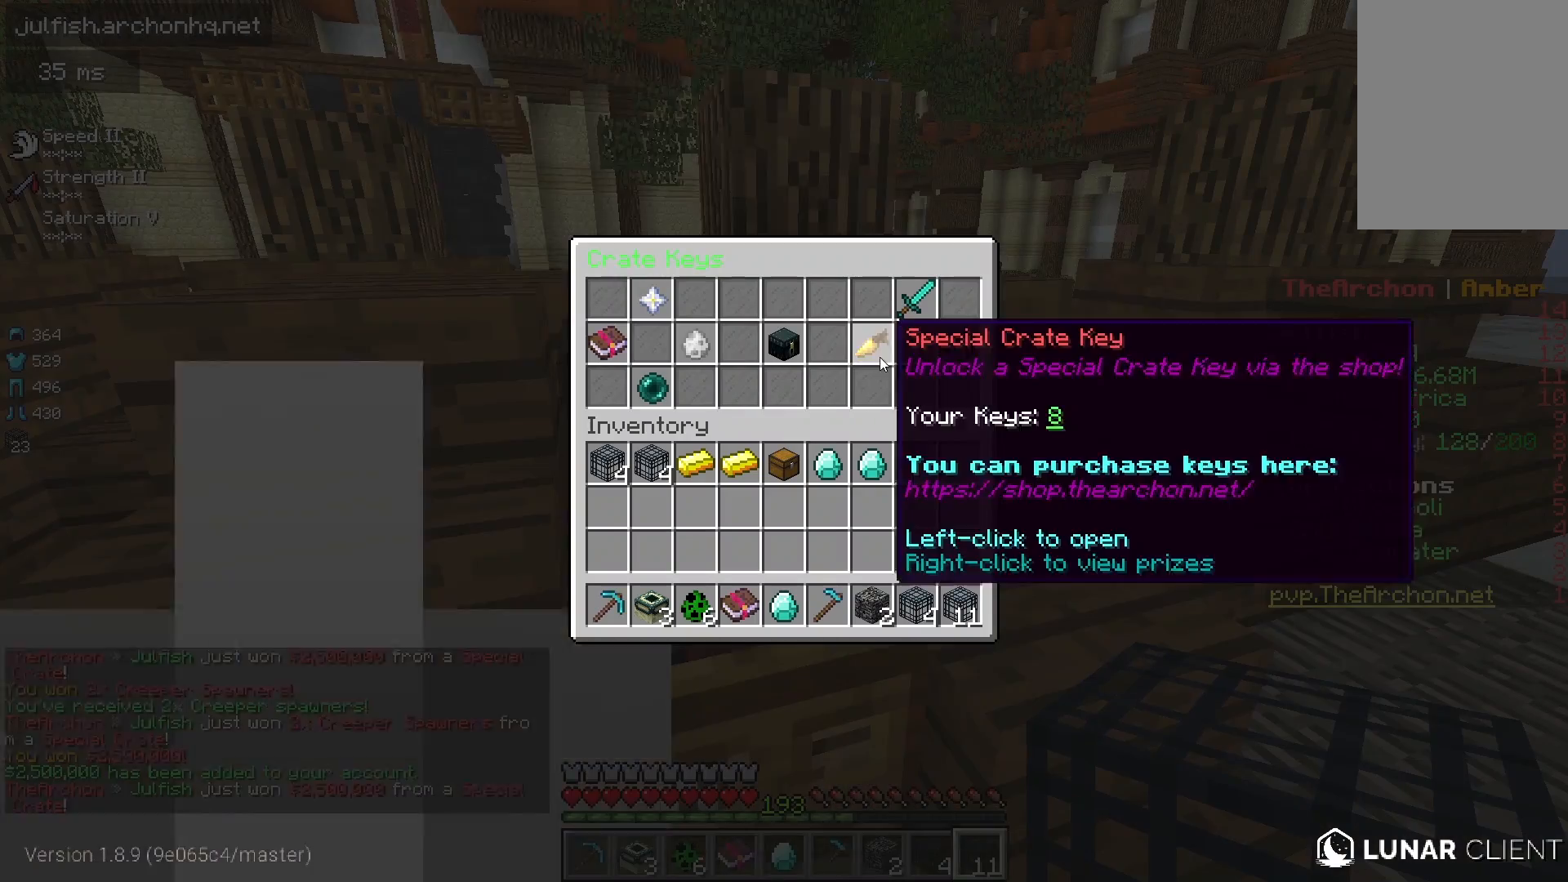
{"keys": [], "mouse": [], "events": []}